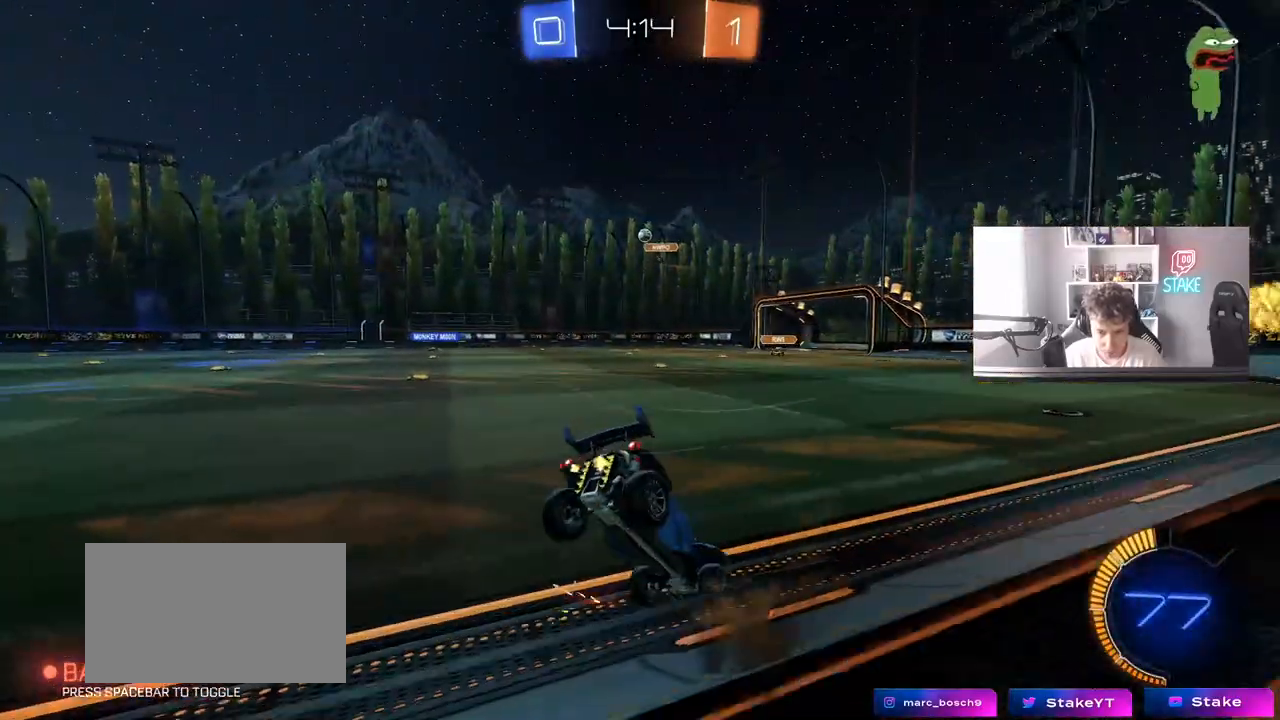
Gameplay with keyboard and mouse; each line is a JSON object with the keys and mouse buttons held at the frame after it. "events" lists presses ("down") and releases ("up") of "1", "2", "3", "4", "5", "a", "alt", "c", "caps_lock", "ctrl", "d", "e", "f", "g", "q", "r", "s", "shift", "space", "t", "tab", "v", "w", "x", "z", "mouse_left", "mouse_wheel" and "mouse_right" between this image and that frame as [ms after this image, input, new state], when the widget could be followed in between. "mouse_left", "mouse_wheel", "mouse_right" = the "left", "wheel", "right" buttons of the "mouse" list. No other keys are recorded. "wheel" means that the mouse wheel is clicked or scrolled. "mouse_move" is the direction in which the mouse moves at that frame (one of eight, or "still"), when it could be read.
{"keys": ["d", "shift", "w"], "mouse": [], "mouse_move": "still", "events": [[17, "a", "down"], [67, "mouse_right", "down"], [67, "shift", "down"], [167, "s", "down"], [167, "w", "up"], [217, "mouse_right", "up"], [300, "a", "up"], [300, "shift", "up"], [350, "s", "up"], [400, "d", "down"], [450, "shift", "down"], [500, "w", "down"]]}
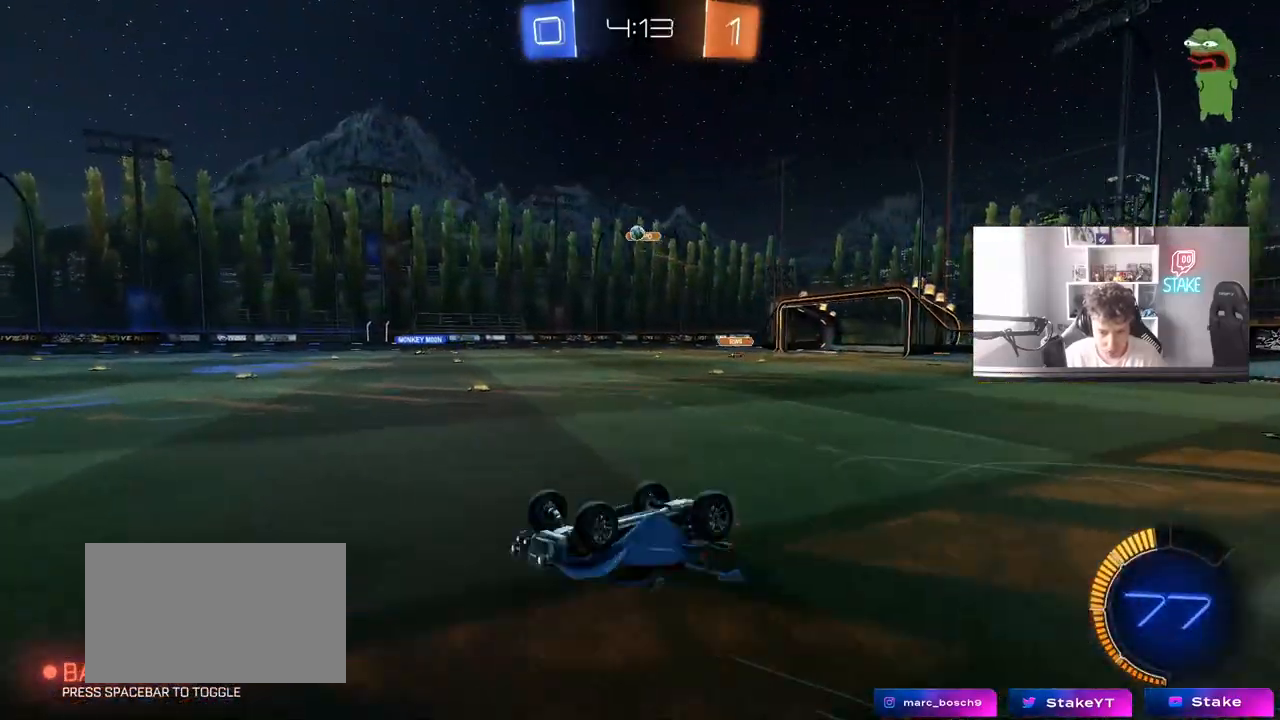
{"keys": ["a", "w"], "mouse": [], "mouse_move": "still", "events": [[317, "shift", "up"], [367, "a", "down"], [367, "d", "up"]]}
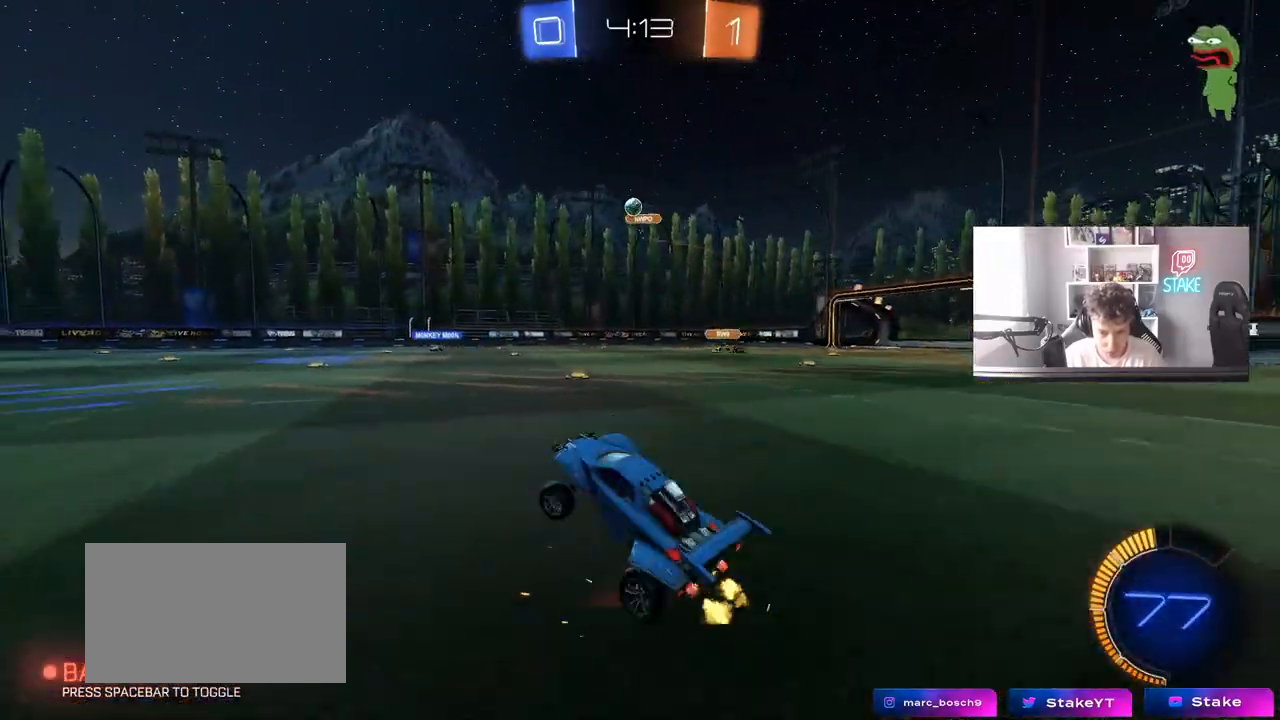
{"keys": ["a", "shift", "w"], "mouse": ["left", "right"], "mouse_move": "still", "events": [[100, "mouse_left", "down"], [200, "a", "up"], [333, "d", "down"], [433, "mouse_right", "down"], [483, "a", "down"], [483, "d", "up"], [483, "shift", "down"]]}
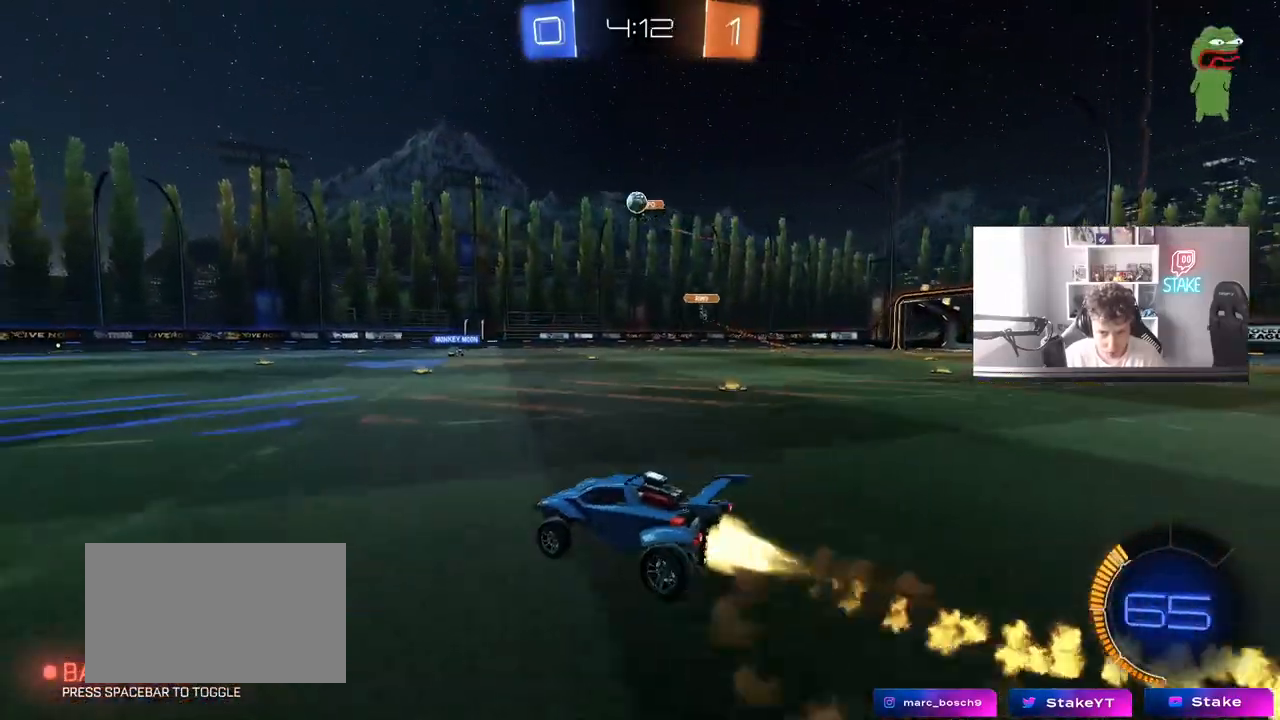
{"keys": ["a", "shift"], "mouse": [], "mouse_move": "still", "events": [[67, "s", "down"], [67, "w", "up"], [250, "mouse_right", "up"], [450, "s", "up"], [483, "mouse_left", "up"]]}
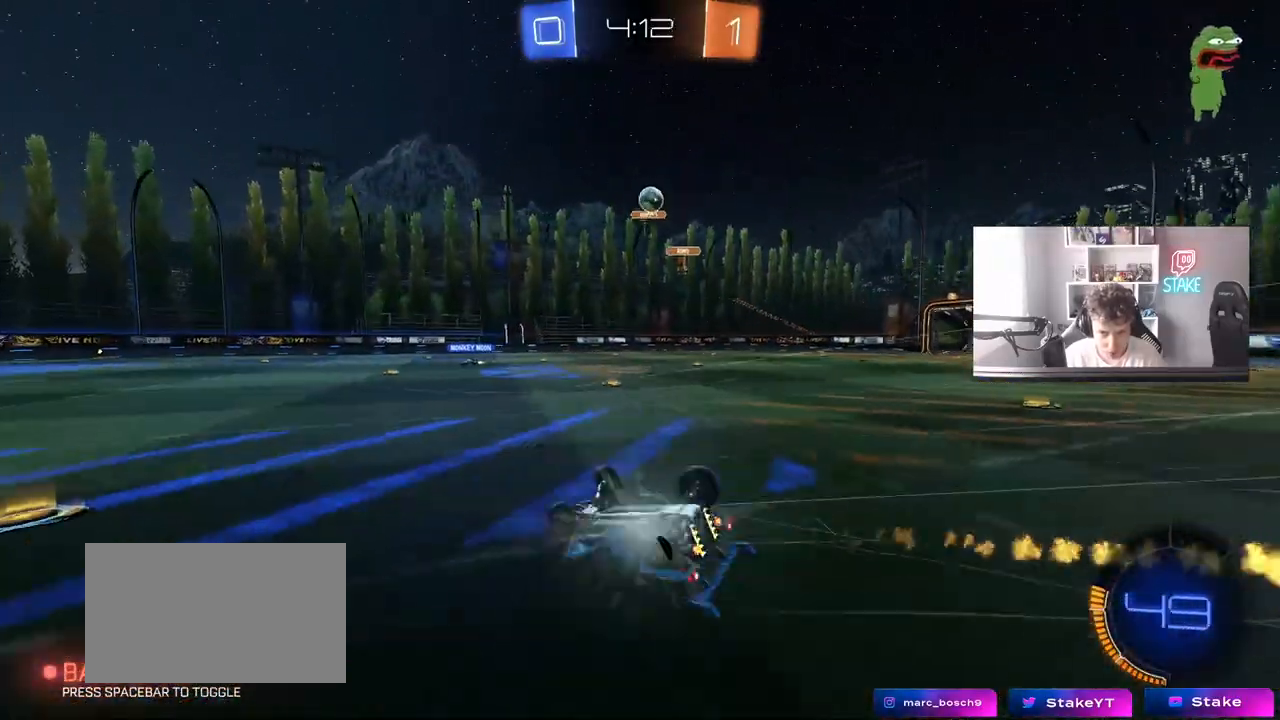
{"keys": ["w"], "mouse": [], "mouse_move": "still", "events": [[83, "s", "down"], [267, "s", "up"], [267, "shift", "up"], [417, "a", "up"], [500, "w", "down"]]}
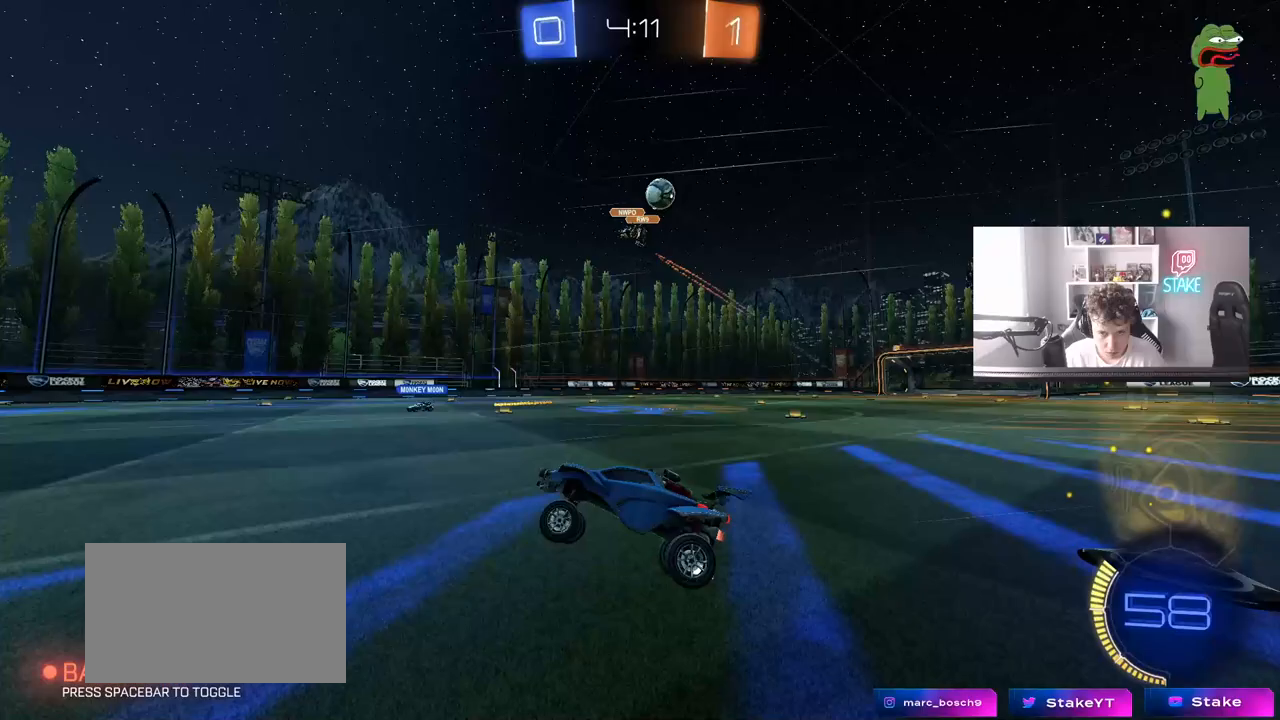
{"keys": ["a", "w"], "mouse": [], "mouse_move": "still", "events": [[50, "a", "down"]]}
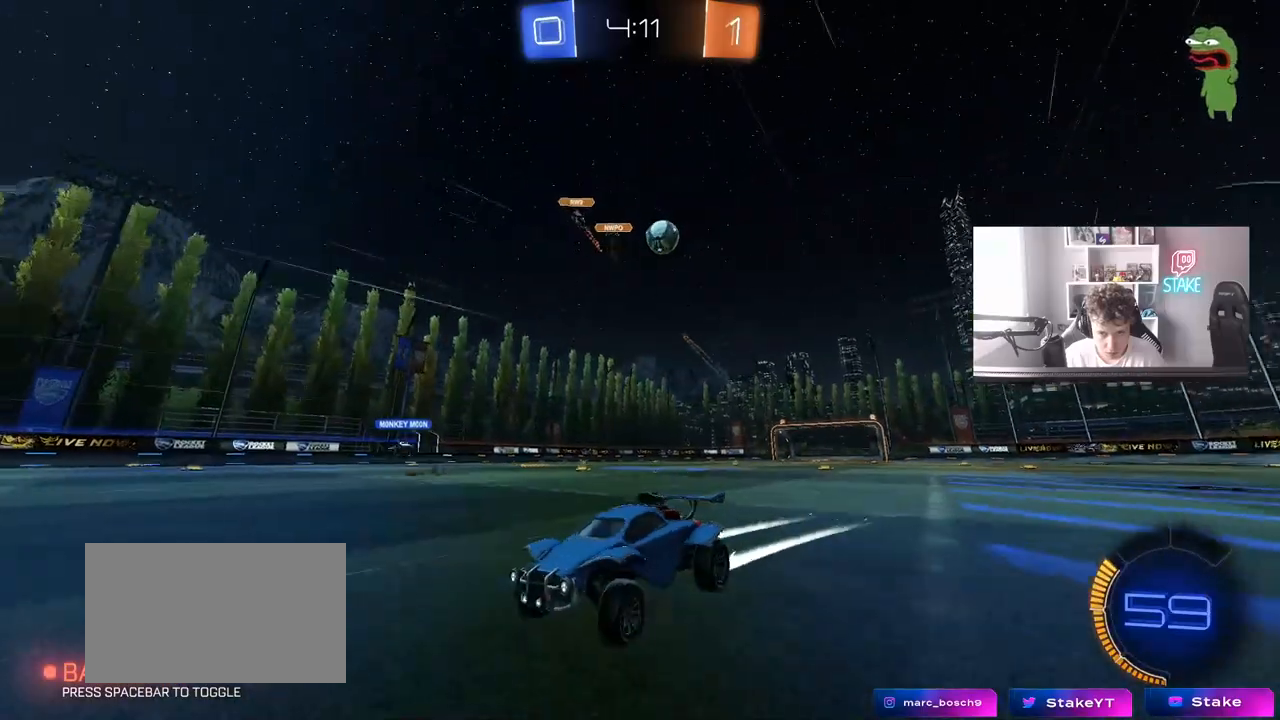
{"keys": ["a", "w"], "mouse": [], "mouse_move": "still", "events": [[17, "a", "up"], [167, "a", "down"], [167, "shift", "down"], [450, "shift", "up"]]}
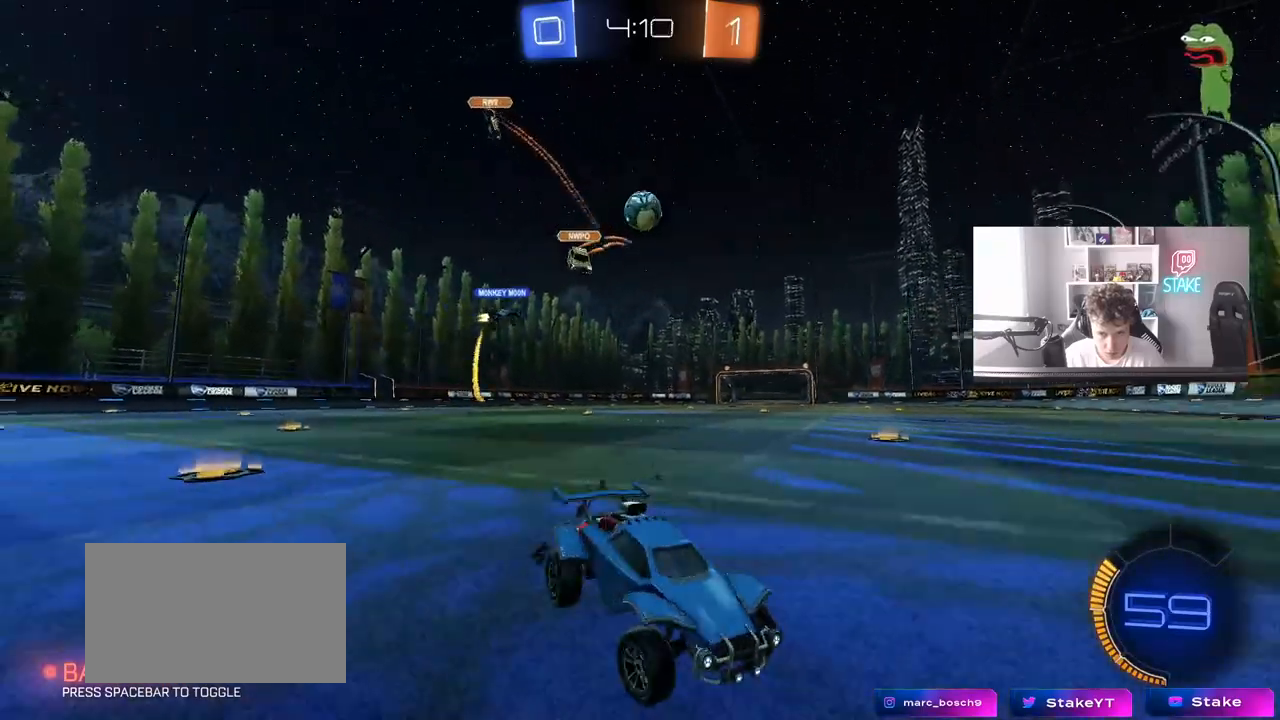
{"keys": ["a", "shift", "w"], "mouse": [], "mouse_move": "still", "events": [[83, "a", "up"], [133, "mouse_left", "down"], [367, "a", "down"], [467, "mouse_left", "up"], [467, "shift", "down"]]}
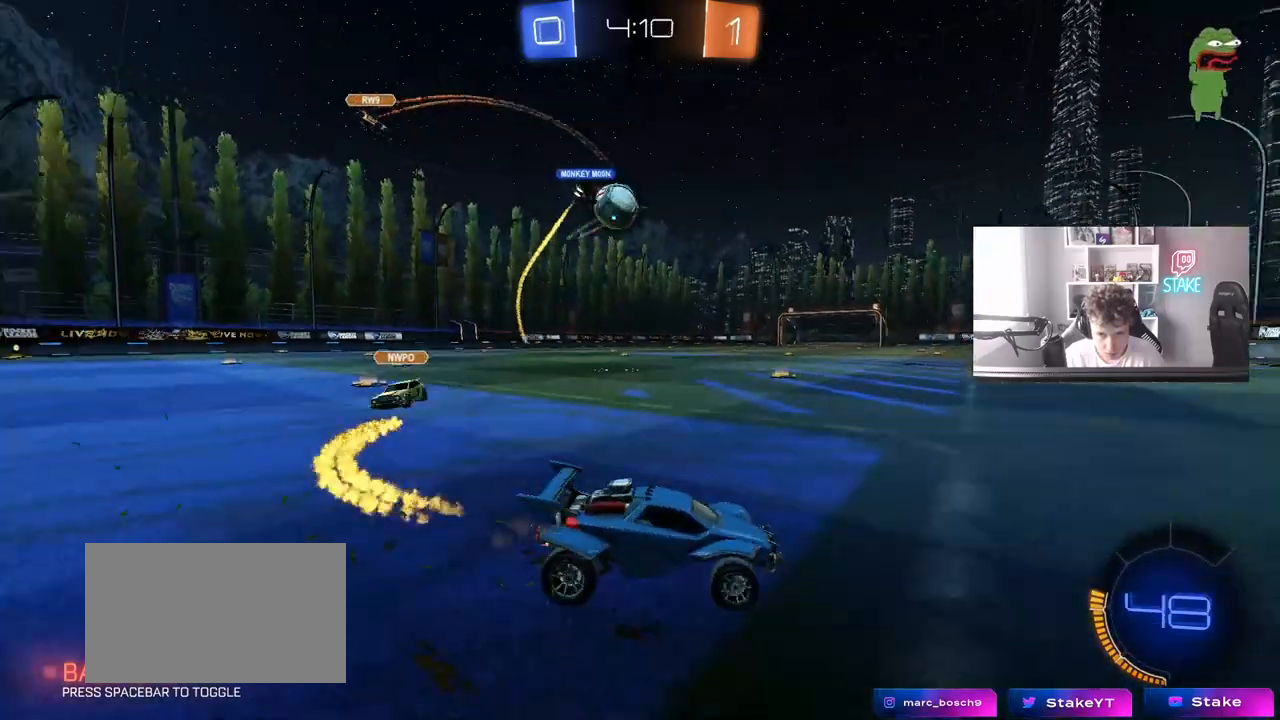
{"keys": ["a", "w"], "mouse": ["left"], "mouse_move": "still", "events": [[100, "shift", "up"], [200, "mouse_left", "down"]]}
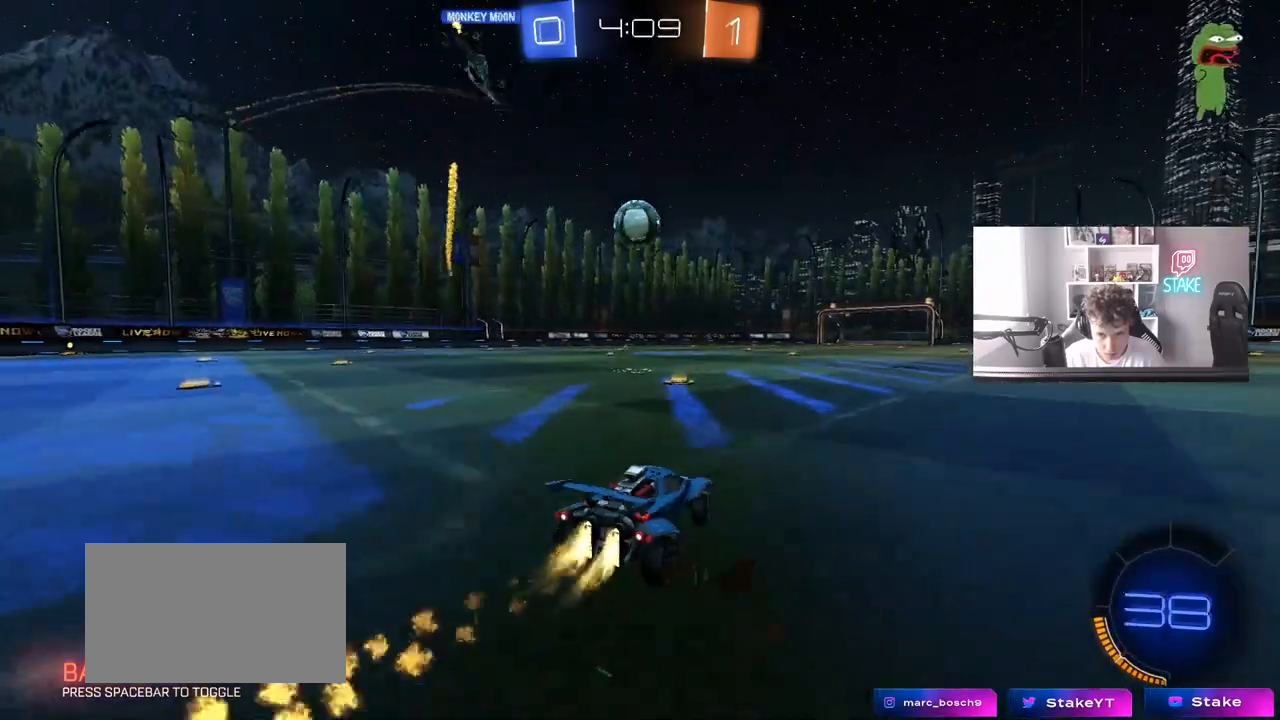
{"keys": [], "mouse": ["left"], "mouse_move": "still", "events": [[17, "a", "up"], [167, "d", "down"], [250, "d", "up"], [250, "mouse_left", "up"], [483, "mouse_left", "down"], [483, "w", "up"]]}
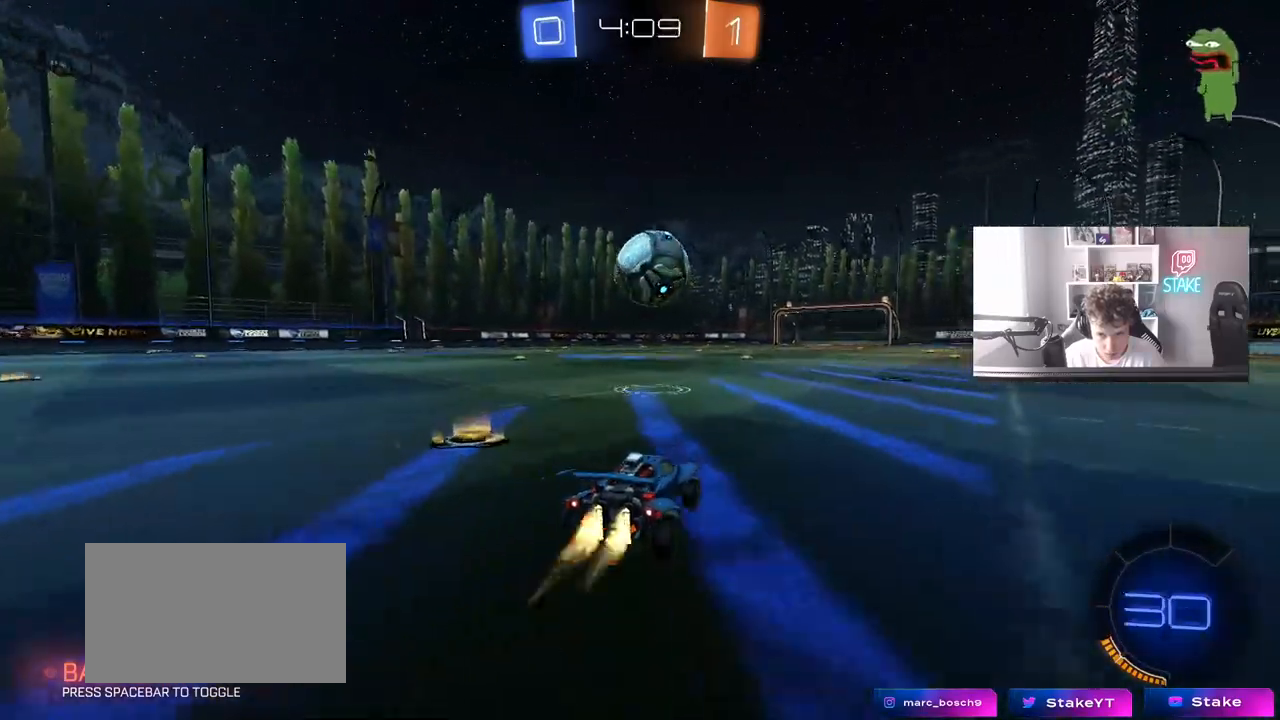
{"keys": ["d", "s", "shift"], "mouse": ["left"], "mouse_move": "still", "events": [[33, "d", "down"], [33, "mouse_right", "down"], [133, "a", "down"], [133, "d", "up"], [133, "mouse_right", "up"], [267, "a", "up"], [317, "d", "down"], [317, "w", "down"], [367, "mouse_right", "down"], [367, "shift", "down"], [500, "mouse_right", "up"], [500, "s", "down"], [500, "w", "up"]]}
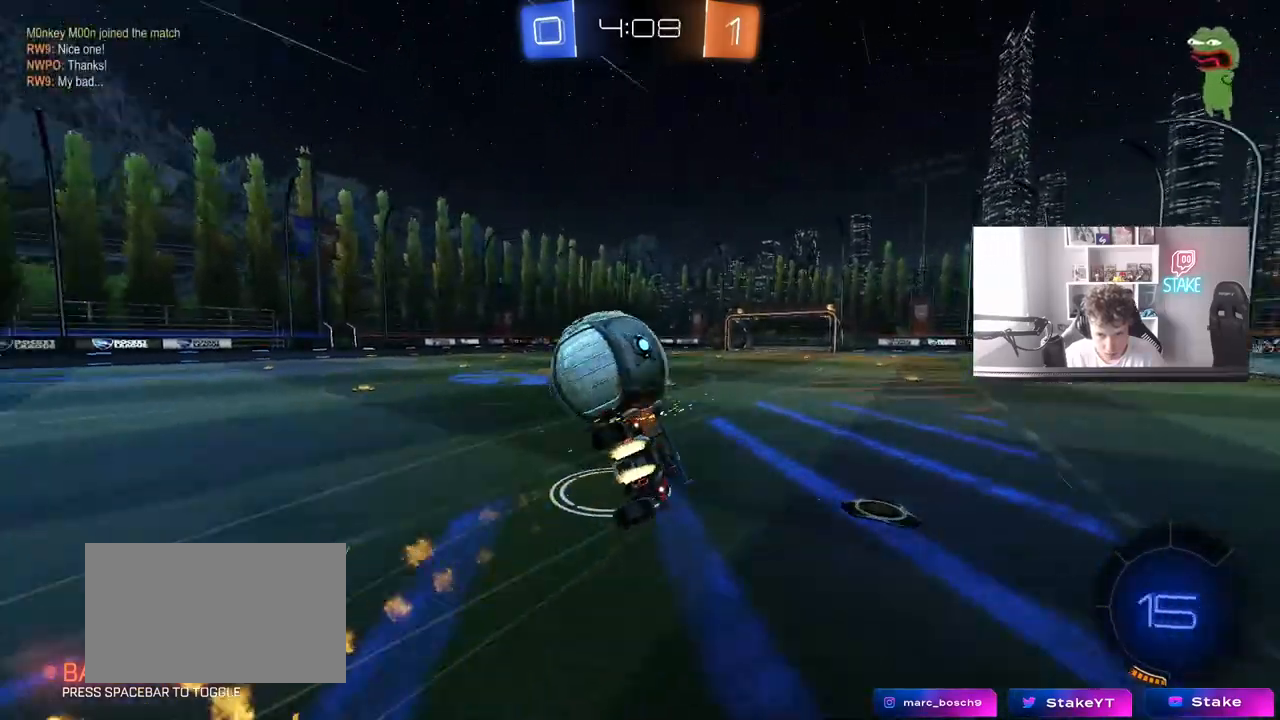
{"keys": ["d", "s", "shift"], "mouse": [], "mouse_move": "still", "events": [[233, "s", "up"], [333, "mouse_left", "up"], [383, "s", "down"]]}
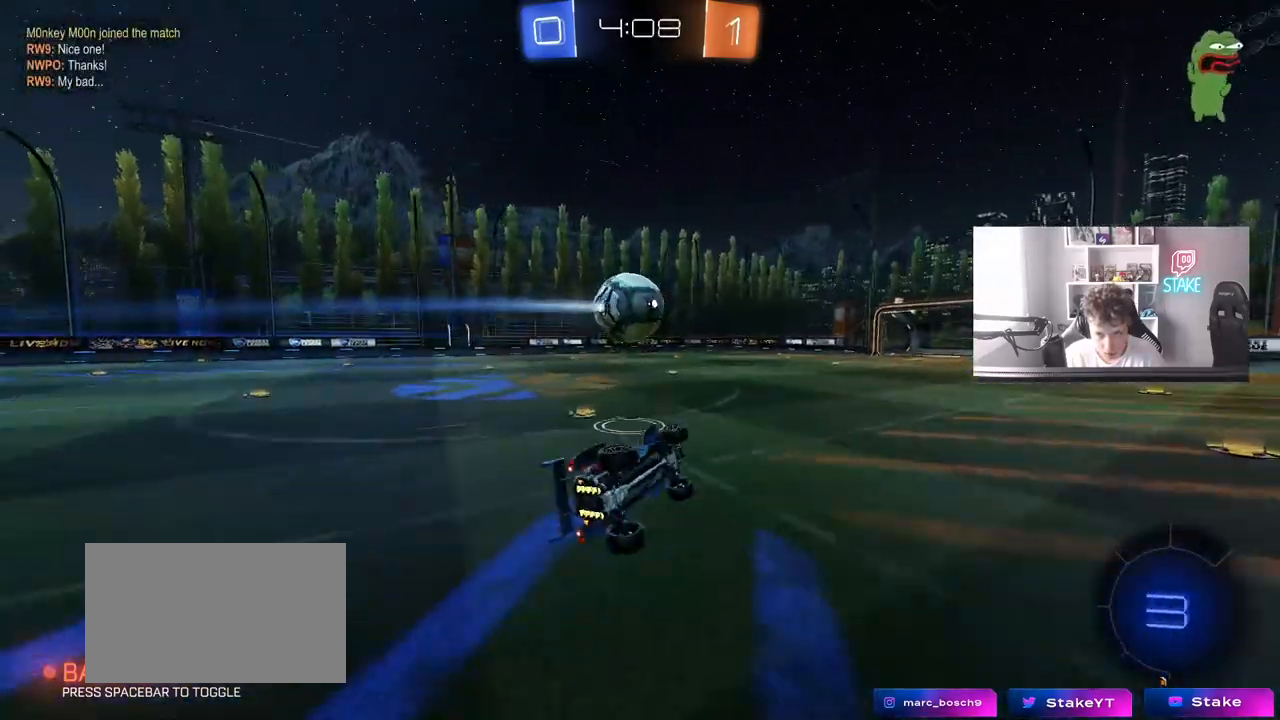
{"keys": ["a", "space", "w"], "mouse": [], "mouse_move": "still", "events": [[117, "s", "up"], [117, "shift", "up"], [117, "space", "down"], [217, "d", "up"], [217, "space", "up"], [350, "space", "down"], [400, "w", "down"], [450, "a", "down"]]}
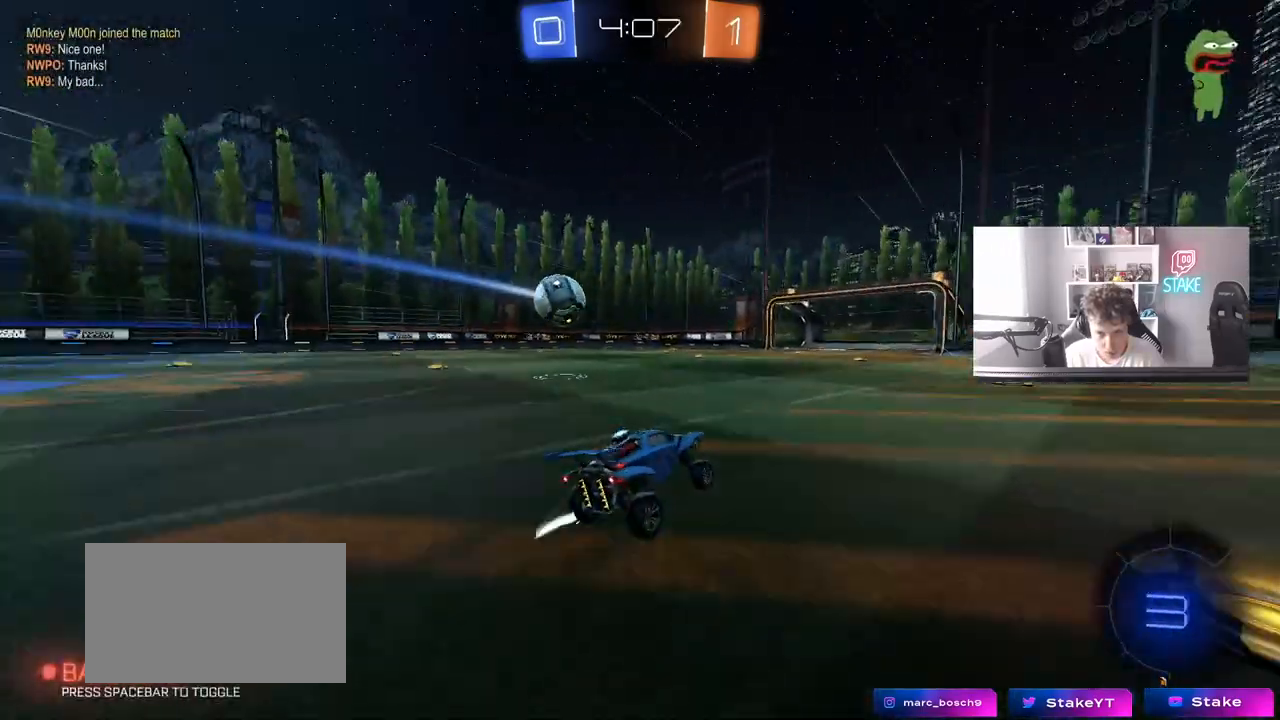
{"keys": ["w"], "mouse": [], "mouse_move": "still", "events": [[33, "space", "up"], [183, "a", "up"]]}
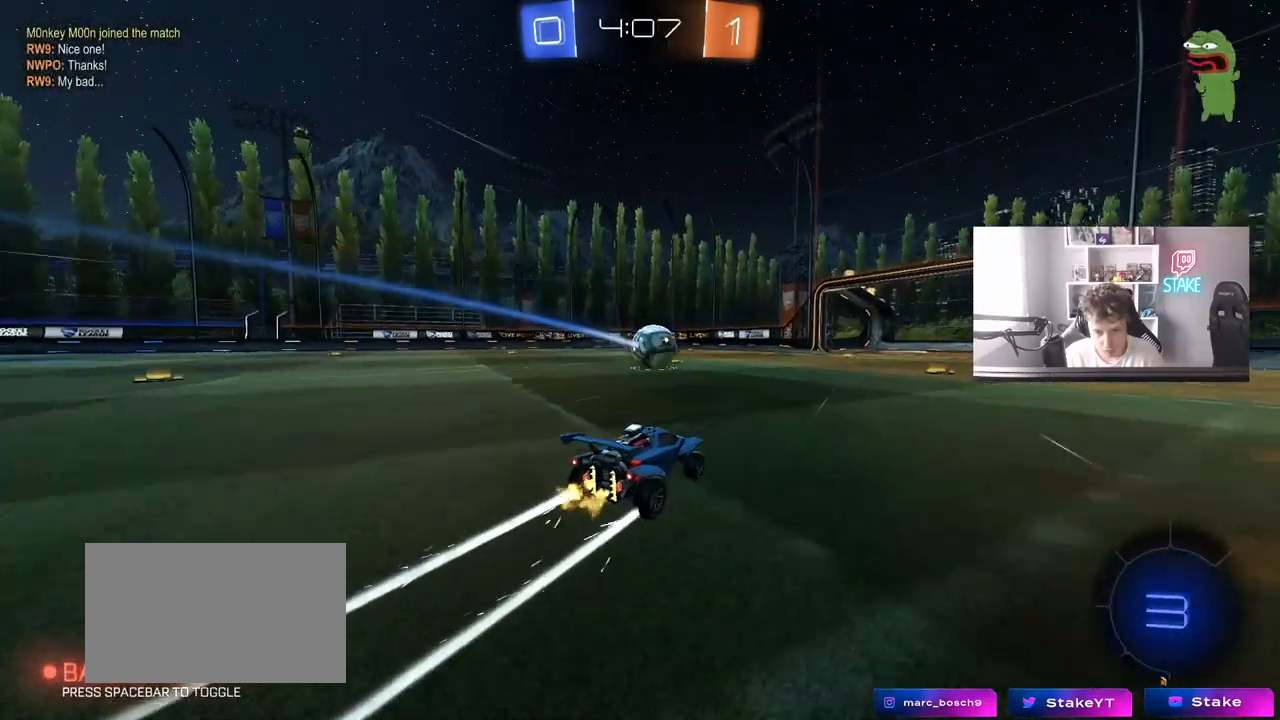
{"keys": ["w"], "mouse": [], "mouse_move": "still", "events": []}
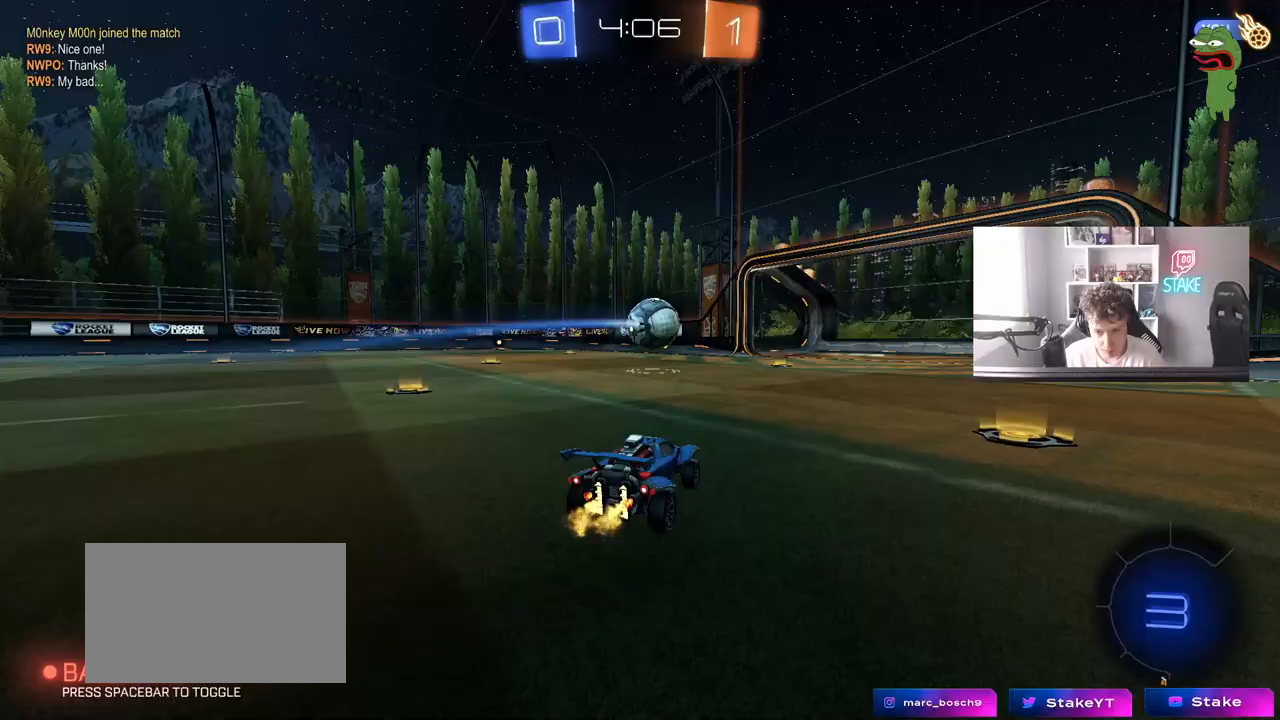
{"keys": ["a", "shift", "w"], "mouse": ["left"], "mouse_move": "still", "events": [[217, "a", "down"], [400, "mouse_left", "down"], [400, "mouse_right", "down"], [483, "mouse_right", "up"], [483, "shift", "down"]]}
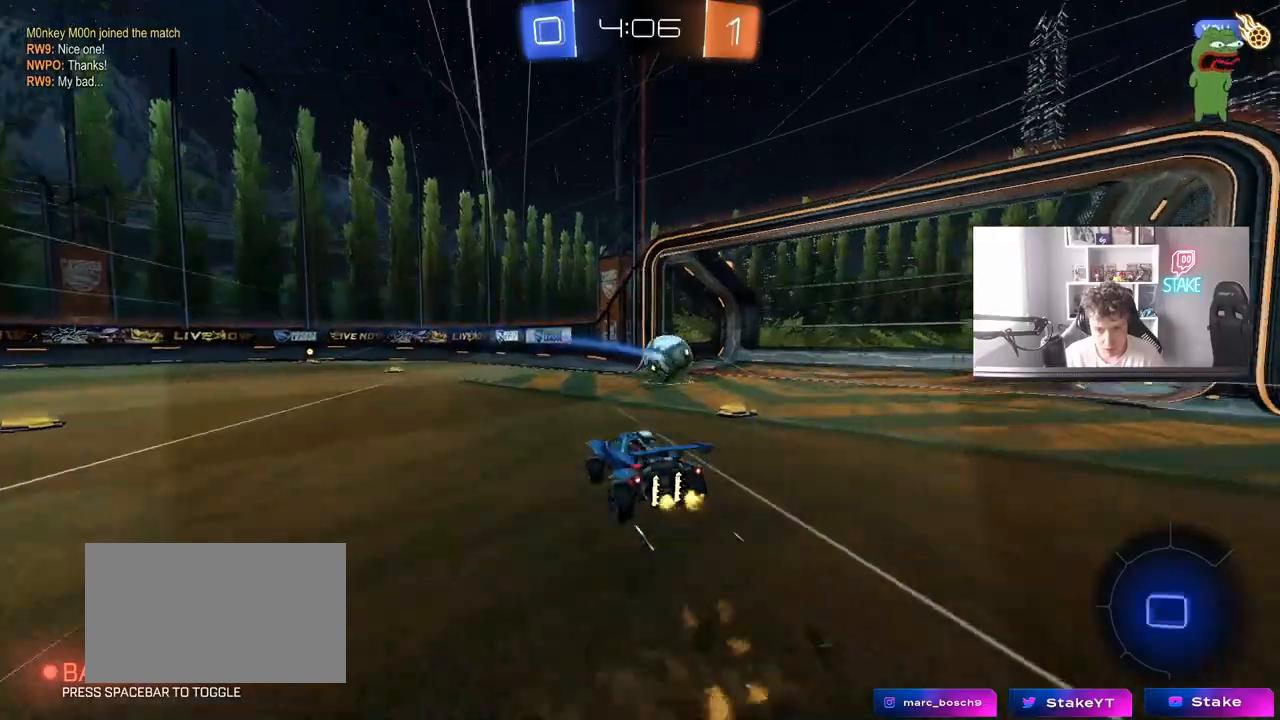
{"keys": ["a", "shift"], "mouse": [], "mouse_move": "still", "events": [[33, "mouse_right", "down"], [133, "mouse_left", "up"], [133, "s", "down"], [133, "w", "up"], [183, "mouse_right", "up"], [467, "s", "up"]]}
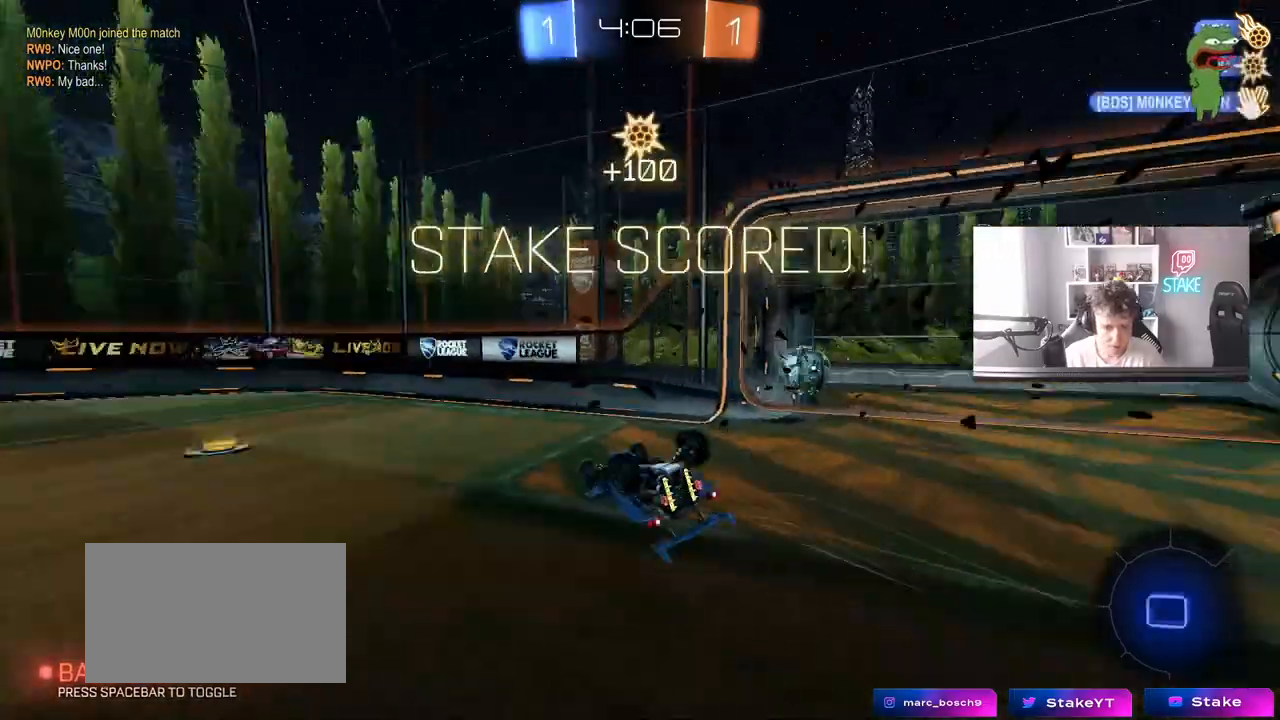
{"keys": ["a", "shift"], "mouse": [], "mouse_move": "still", "events": [[17, "space", "down"], [200, "space", "up"]]}
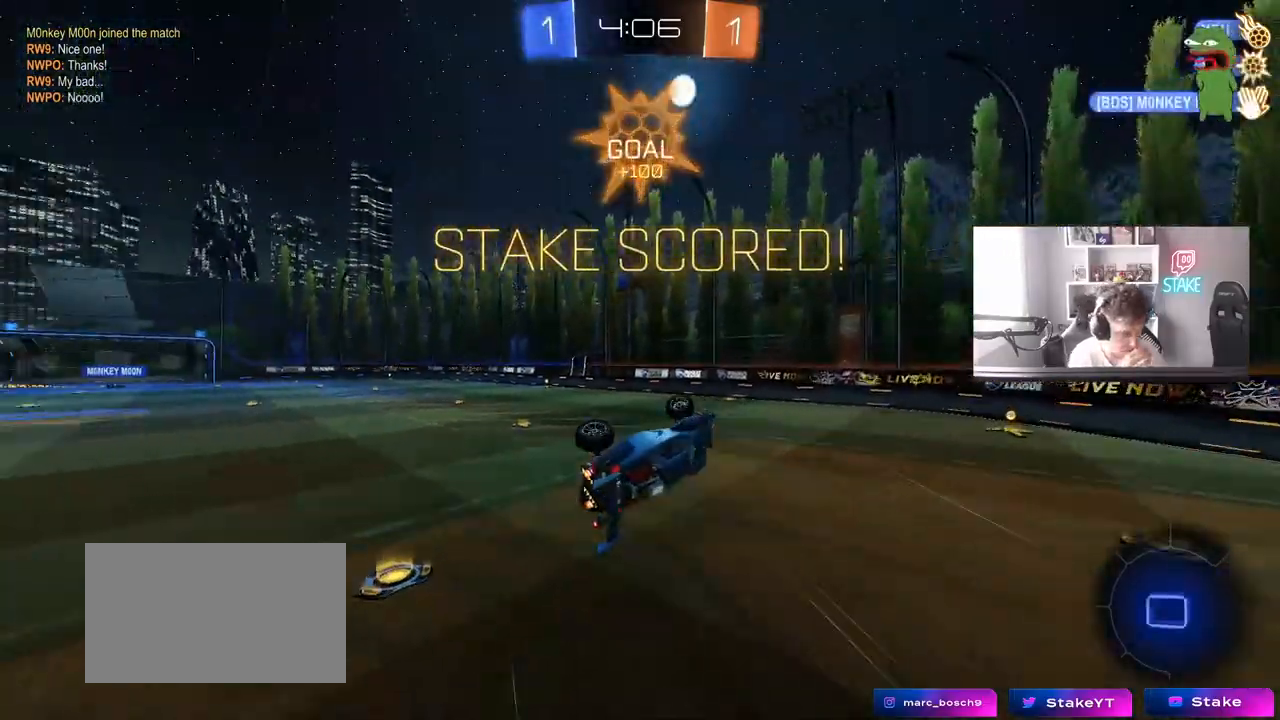
{"keys": ["a"], "mouse": [], "mouse_move": "still", "events": [[350, "a", "up"], [350, "shift", "up"], [483, "a", "down"]]}
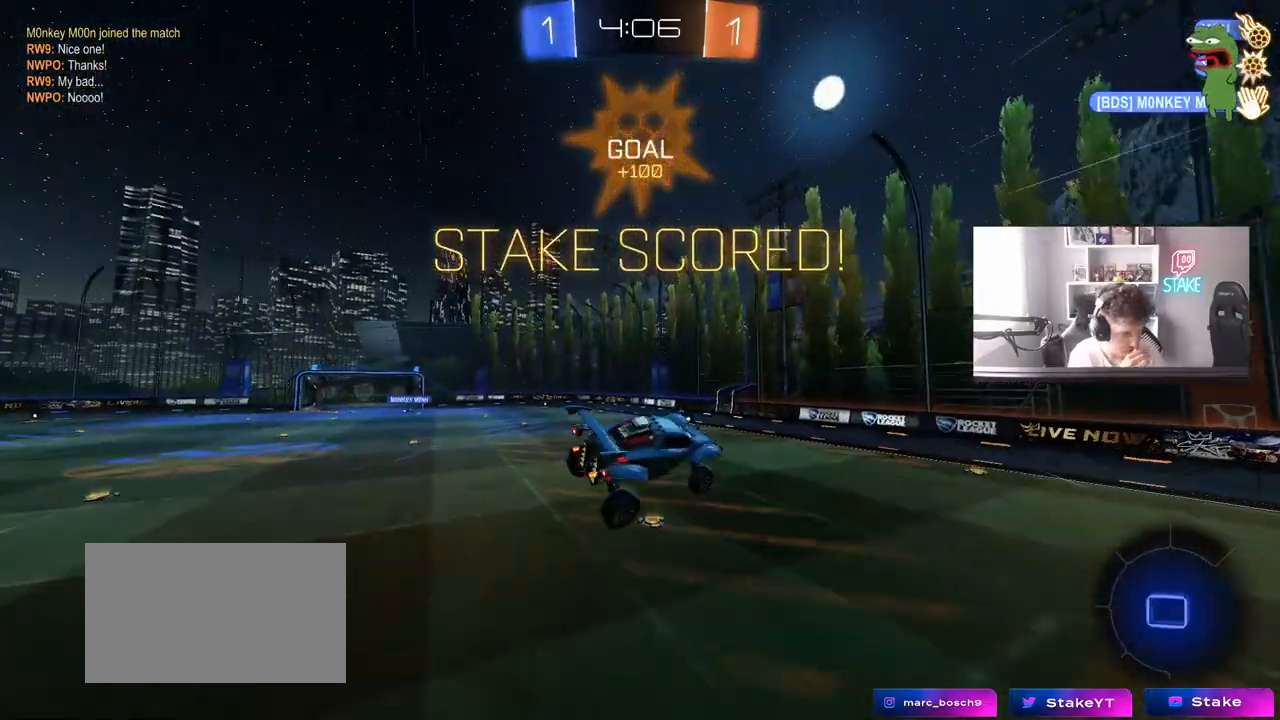
{"keys": ["a", "shift"], "mouse": [], "mouse_move": "still", "events": [[183, "shift", "down"]]}
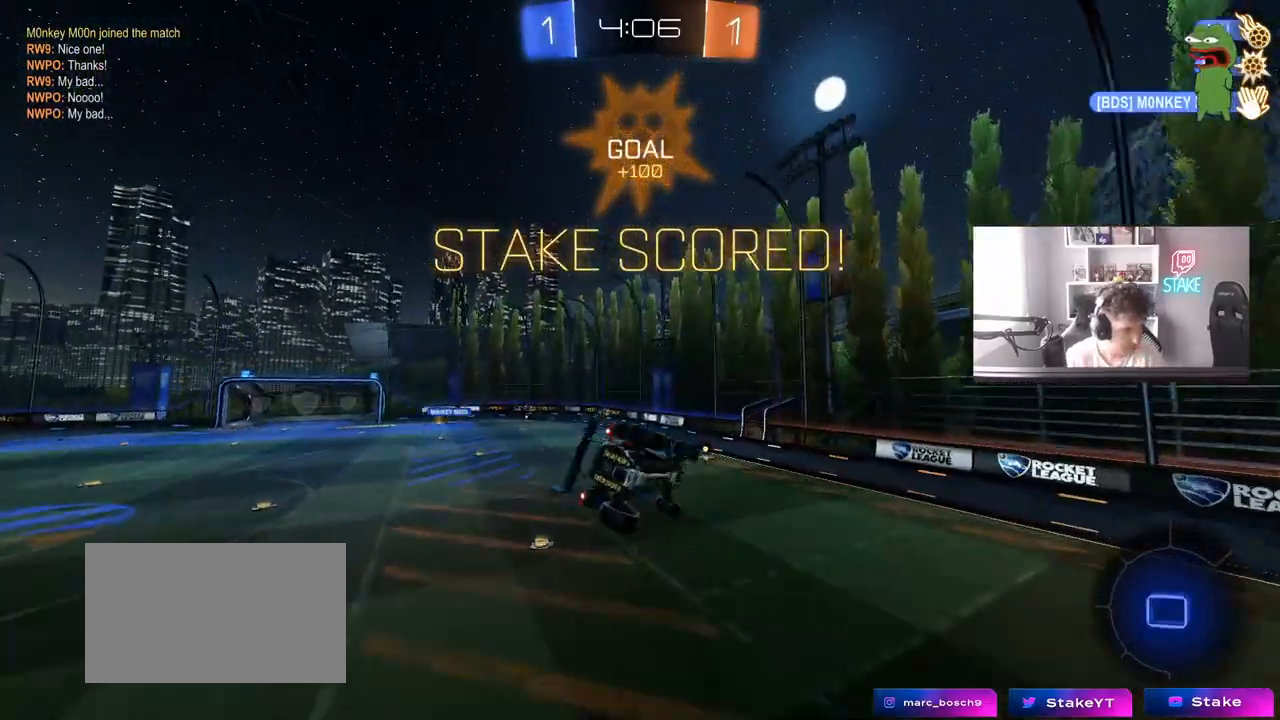
{"keys": ["a", "shift", "w"], "mouse": ["left"], "mouse_move": "up-right", "events": [[50, "s", "down"], [283, "mouse_left", "down"], [333, "s", "up"], [483, "w", "down"]]}
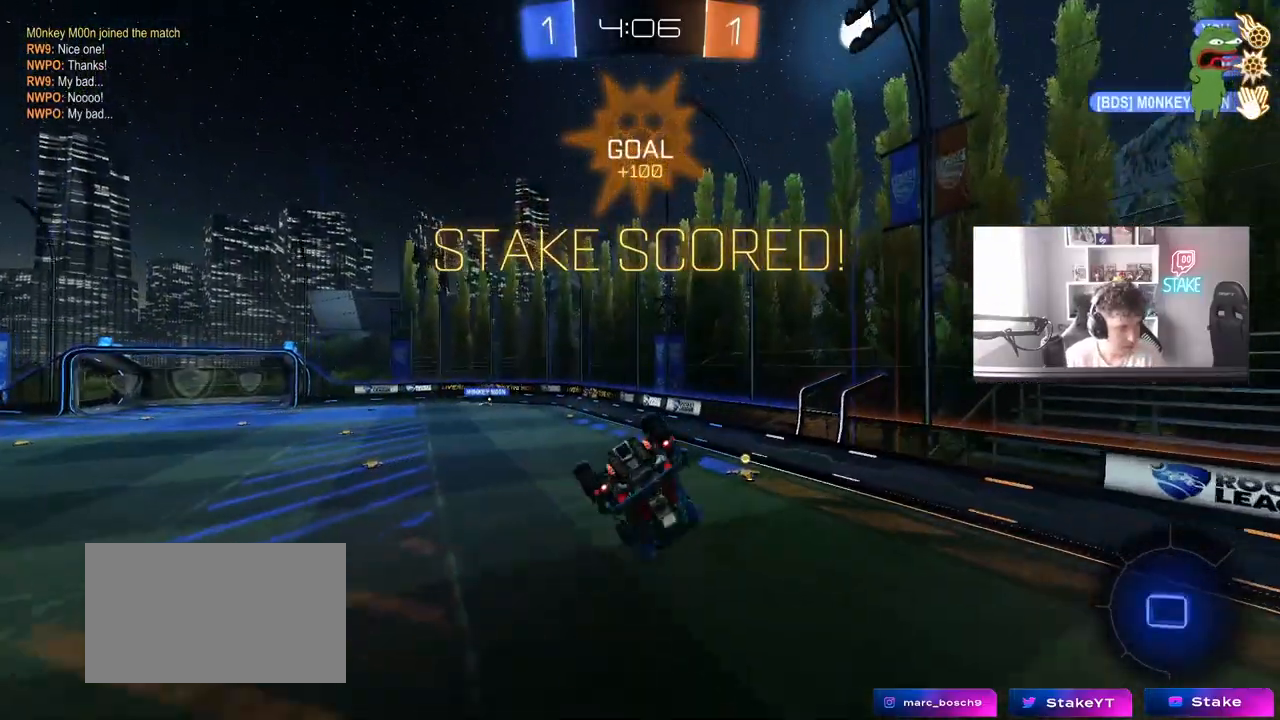
{"keys": [], "mouse": [], "mouse_move": "still", "events": [[217, "mouse_left", "up"], [217, "w", "up"], [400, "s", "down"], [400, "shift", "up"], [450, "a", "up"], [483, "s", "up"]]}
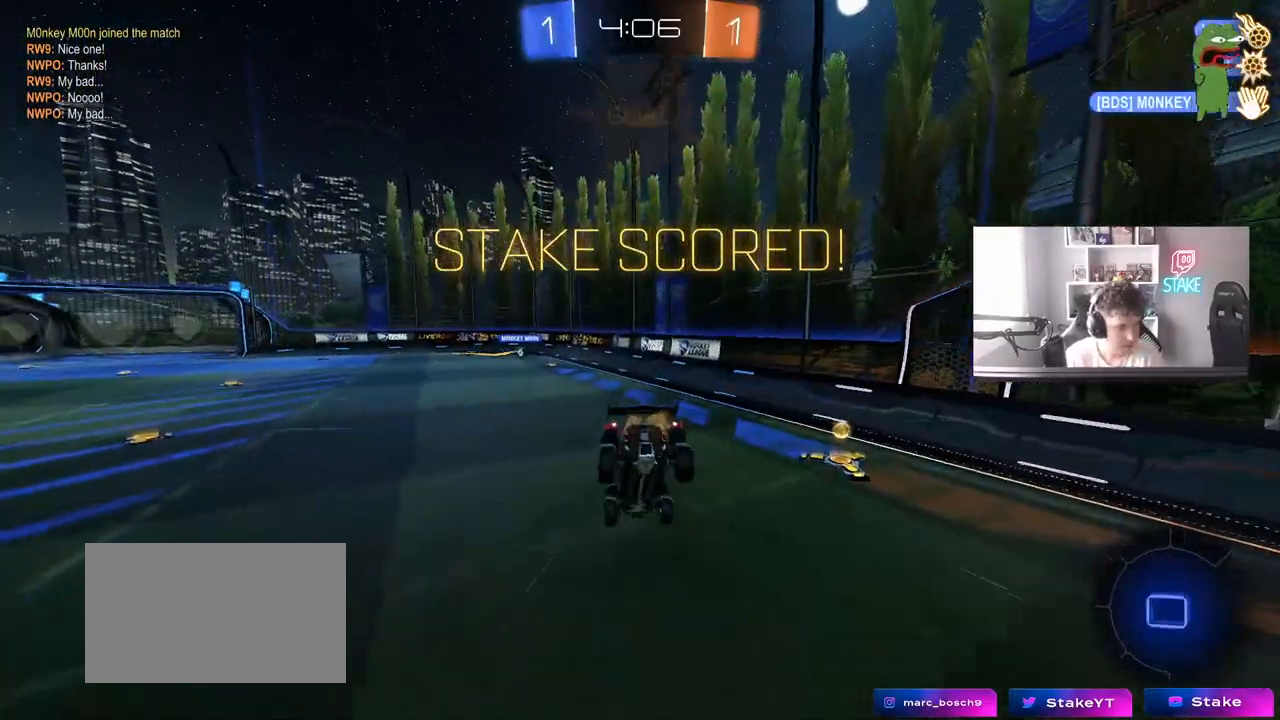
{"keys": ["w"], "mouse": ["right"], "mouse_move": "still", "events": [[367, "a", "down"], [367, "w", "down"], [500, "a", "up"], [500, "mouse_right", "down"]]}
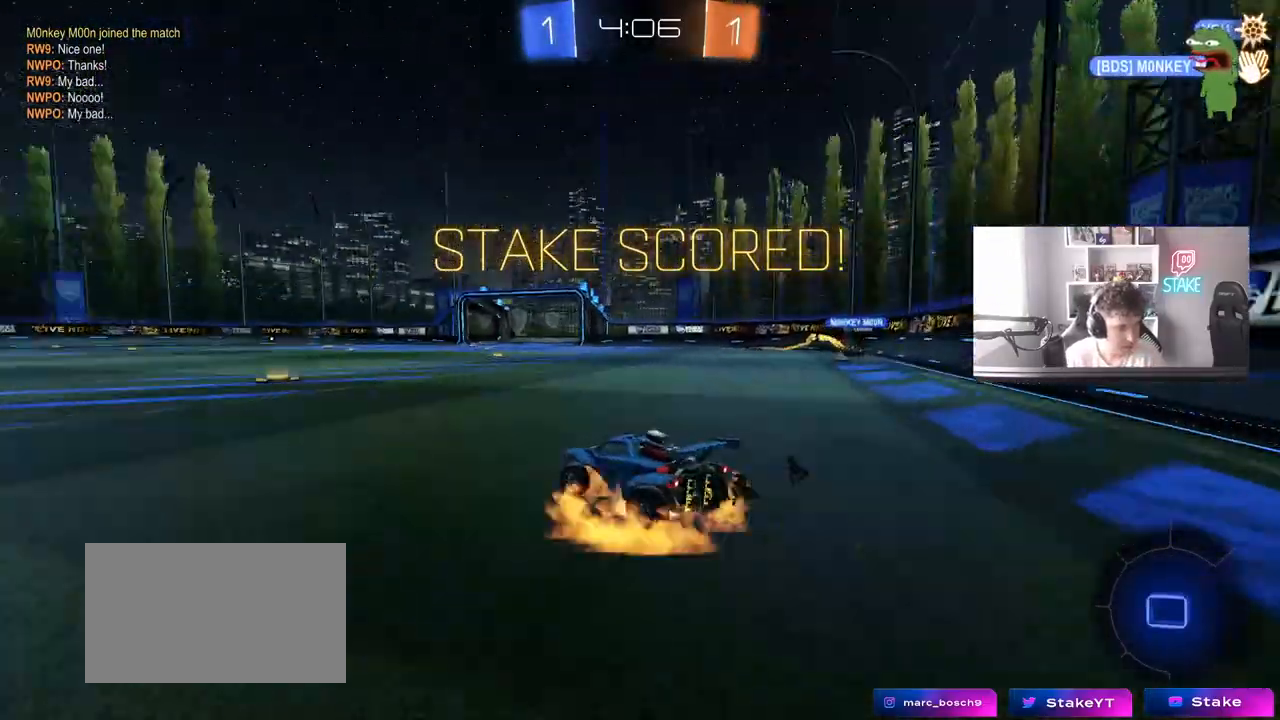
{"keys": [], "mouse": [], "mouse_move": "still", "events": [[100, "mouse_right", "up"], [100, "shift", "down"], [150, "d", "down"], [150, "mouse_right", "down"], [283, "s", "down"], [283, "w", "up"], [333, "mouse_right", "up"], [433, "d", "up"], [433, "s", "up"], [433, "shift", "up"]]}
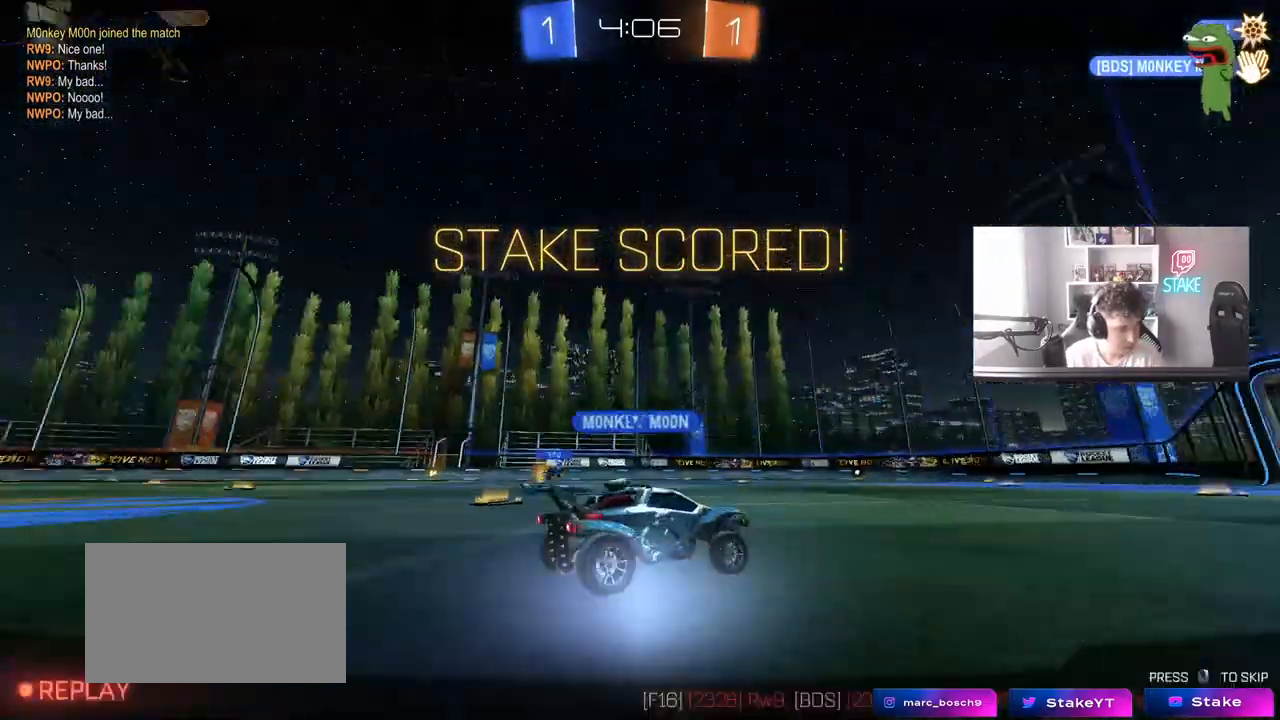
{"keys": [], "mouse": [], "mouse_move": "still", "events": []}
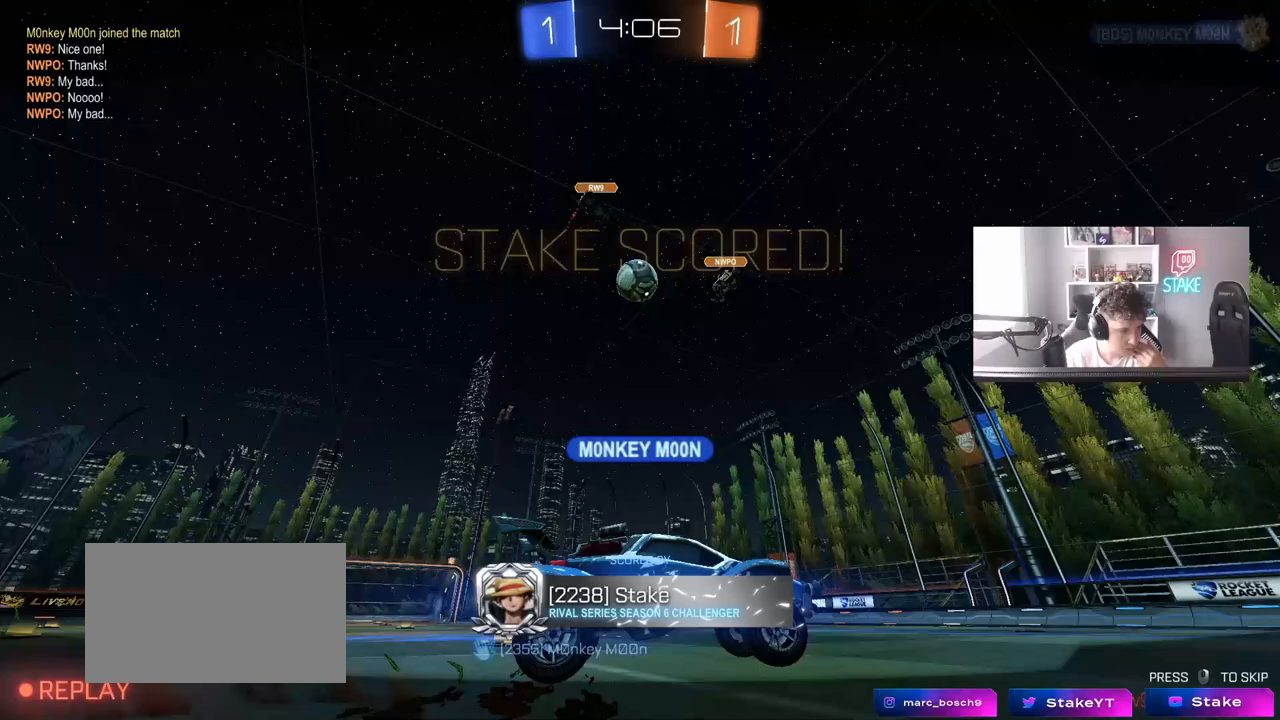
{"keys": [], "mouse": [], "mouse_move": "still", "events": []}
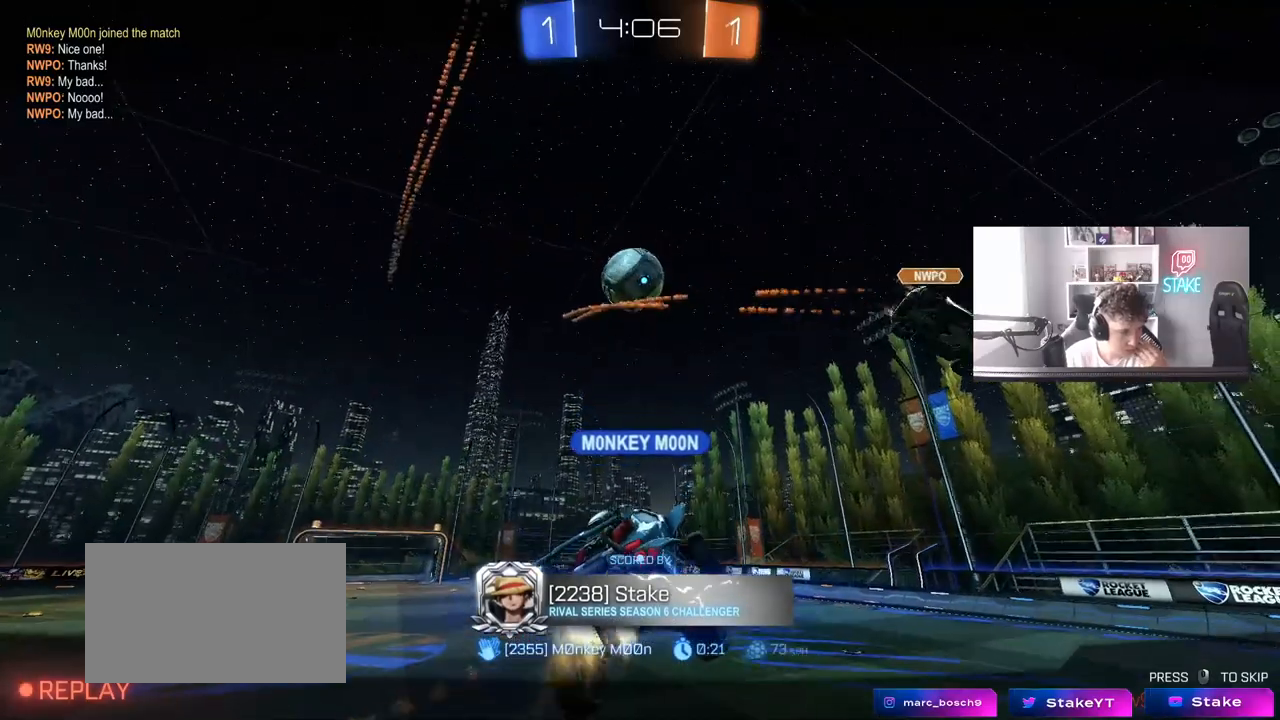
{"keys": [], "mouse": ["right"], "mouse_move": "still", "events": [[100, "mouse_right", "down"], [283, "mouse_right", "up"], [433, "mouse_right", "down"]]}
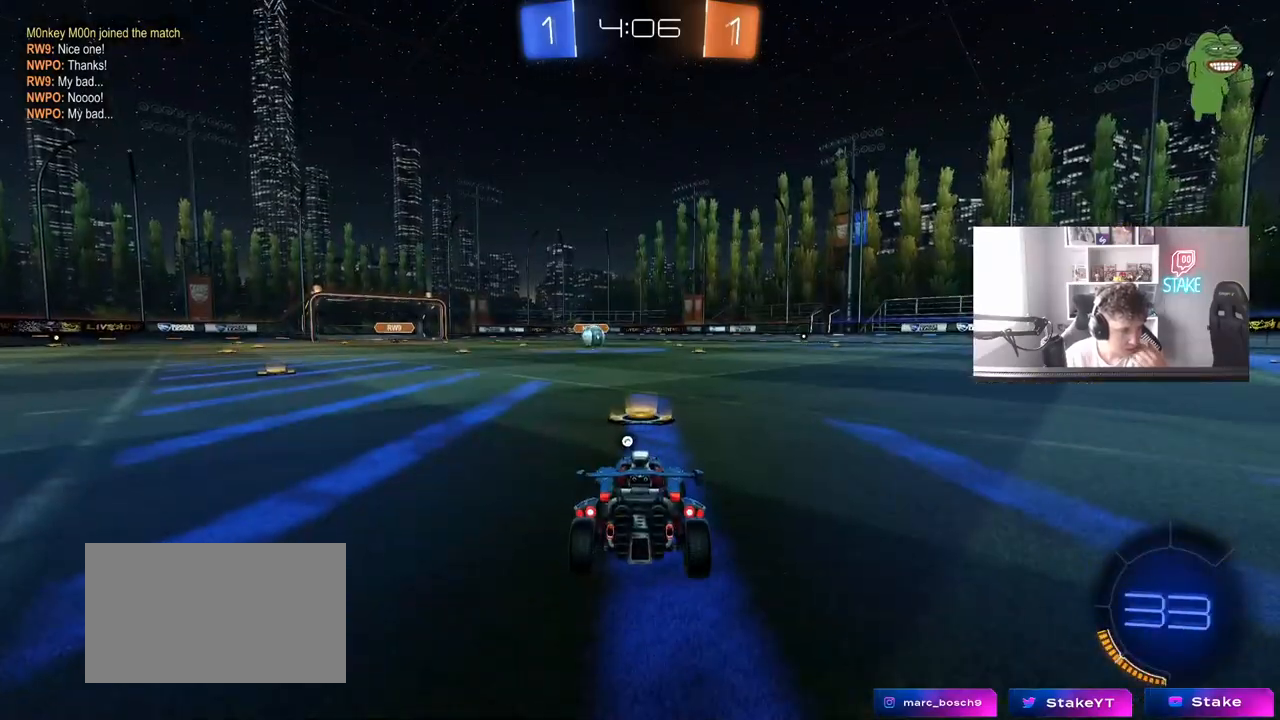
{"keys": [], "mouse": [], "mouse_move": "still", "events": [[117, "mouse_right", "up"], [300, "mouse_right", "down"], [500, "mouse_right", "up"]]}
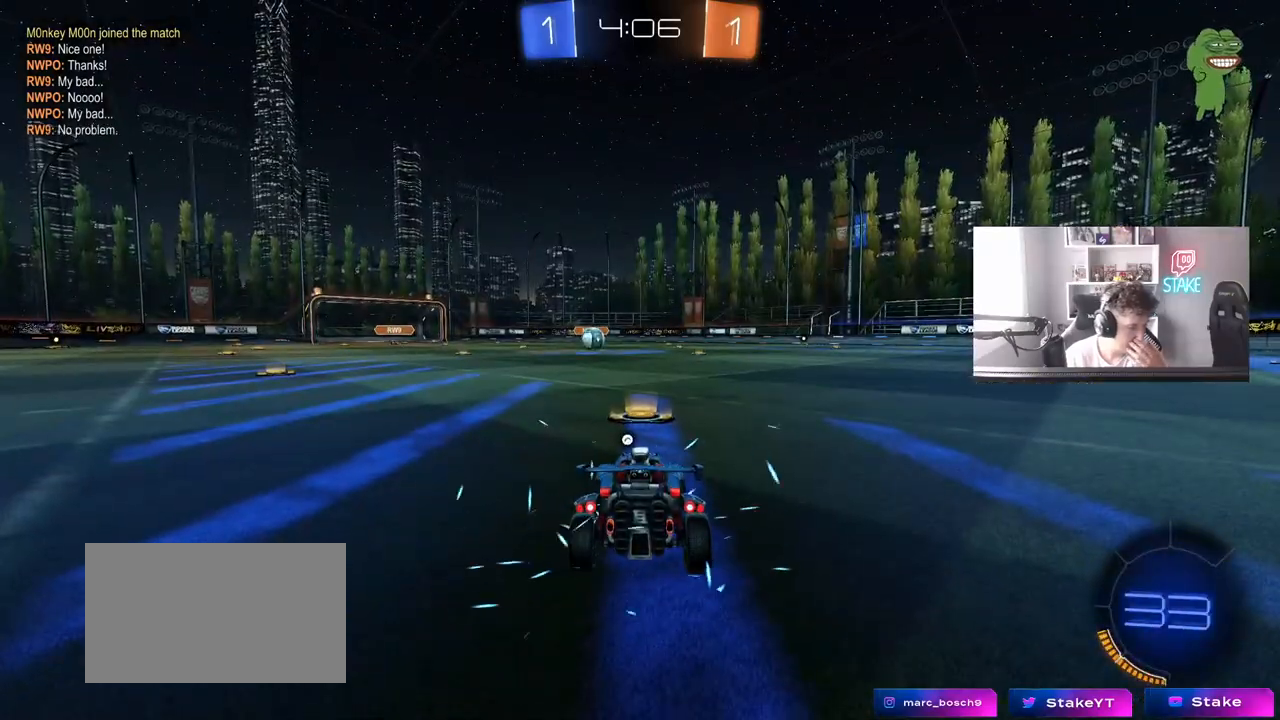
{"keys": [], "mouse": [], "mouse_move": "still", "events": []}
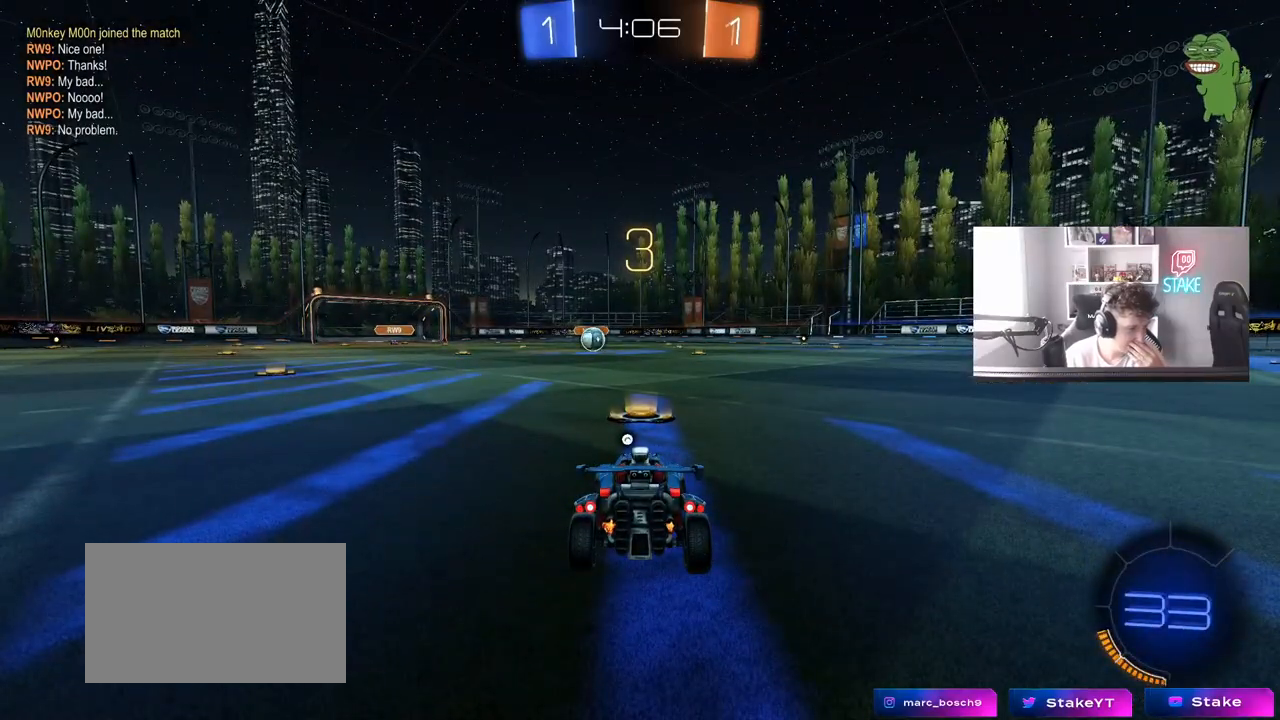
{"keys": [], "mouse": [], "mouse_move": "still", "events": []}